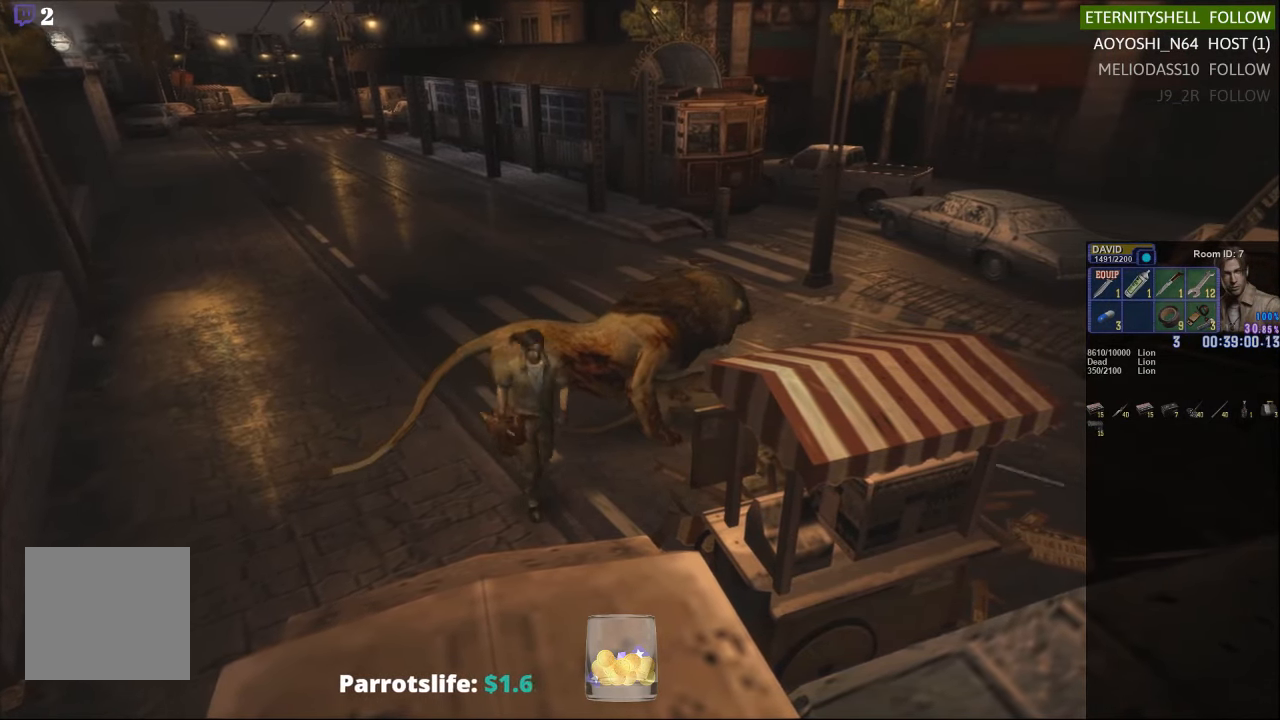
Gameplay with a controller (Xbox layout); each line is a JSON object with the inputs held at the frame after it. "events" lists button and stick changes between this image and that frame as [ms after this image, input, new state], when the widget could be followed in between.
{"buttons": ["B", "R1"], "left_stick": "center", "right_stick": "center", "events": [[21, "X", "up"], [125, "left_stick", "up-left"], [208, "left_stick", "up"], [375, "R1", "down"], [375, "left_stick", "center"], [479, "B", "down"]]}
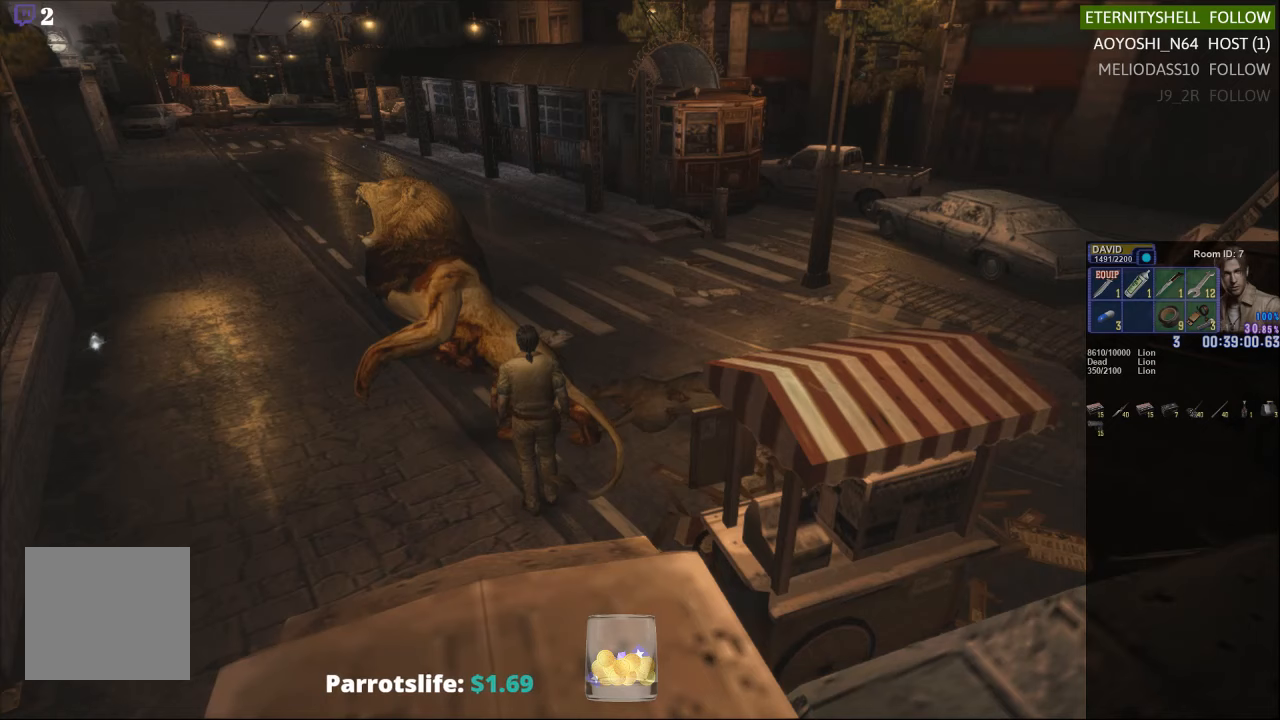
{"buttons": ["R1"], "left_stick": "center", "right_stick": "center", "events": [[104, "B", "up"], [333, "B", "down"], [417, "B", "up"]]}
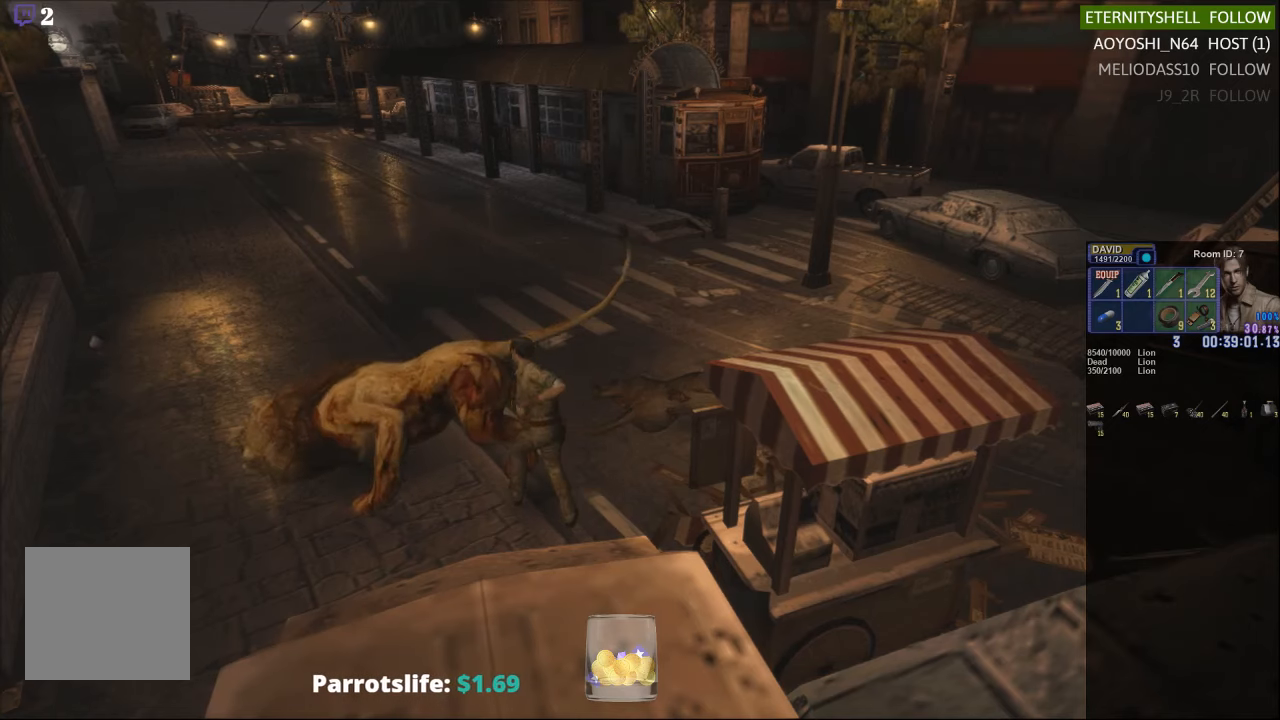
{"buttons": [], "left_stick": "center", "right_stick": "center", "events": [[250, "R1", "up"]]}
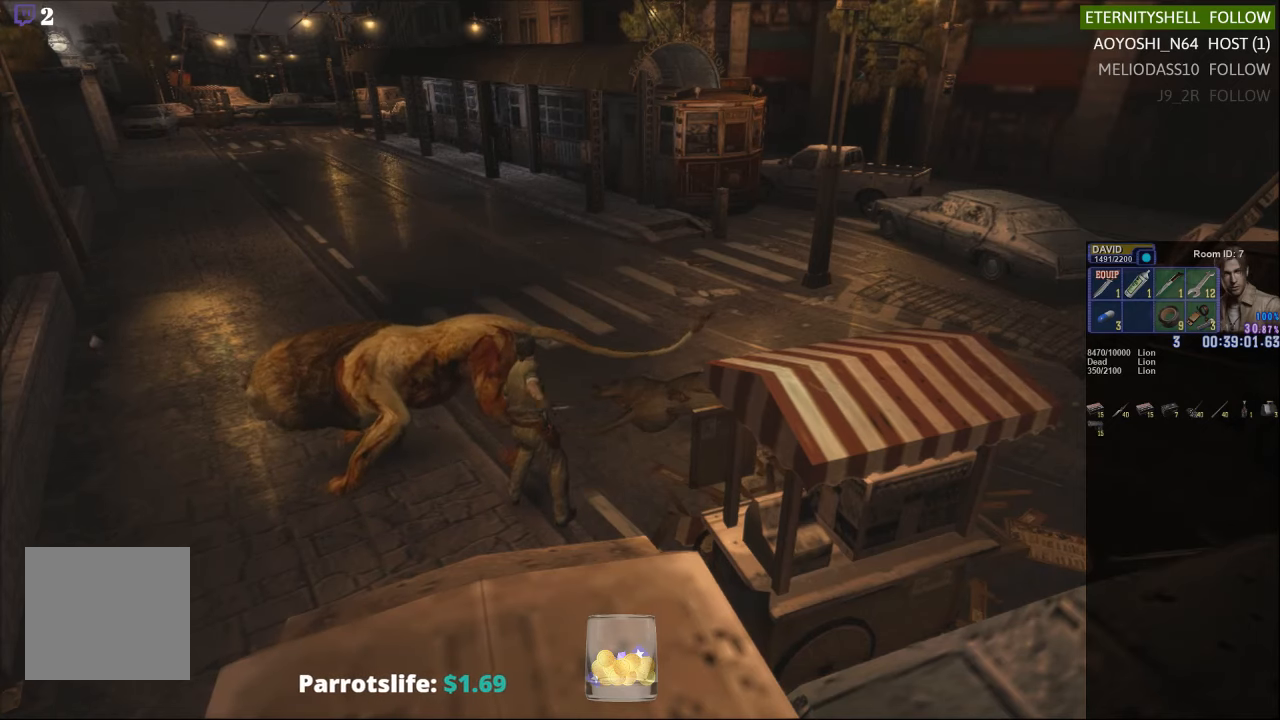
{"buttons": [], "left_stick": "up-left", "right_stick": "center", "events": [[313, "left_stick", "up"], [479, "left_stick", "up-left"]]}
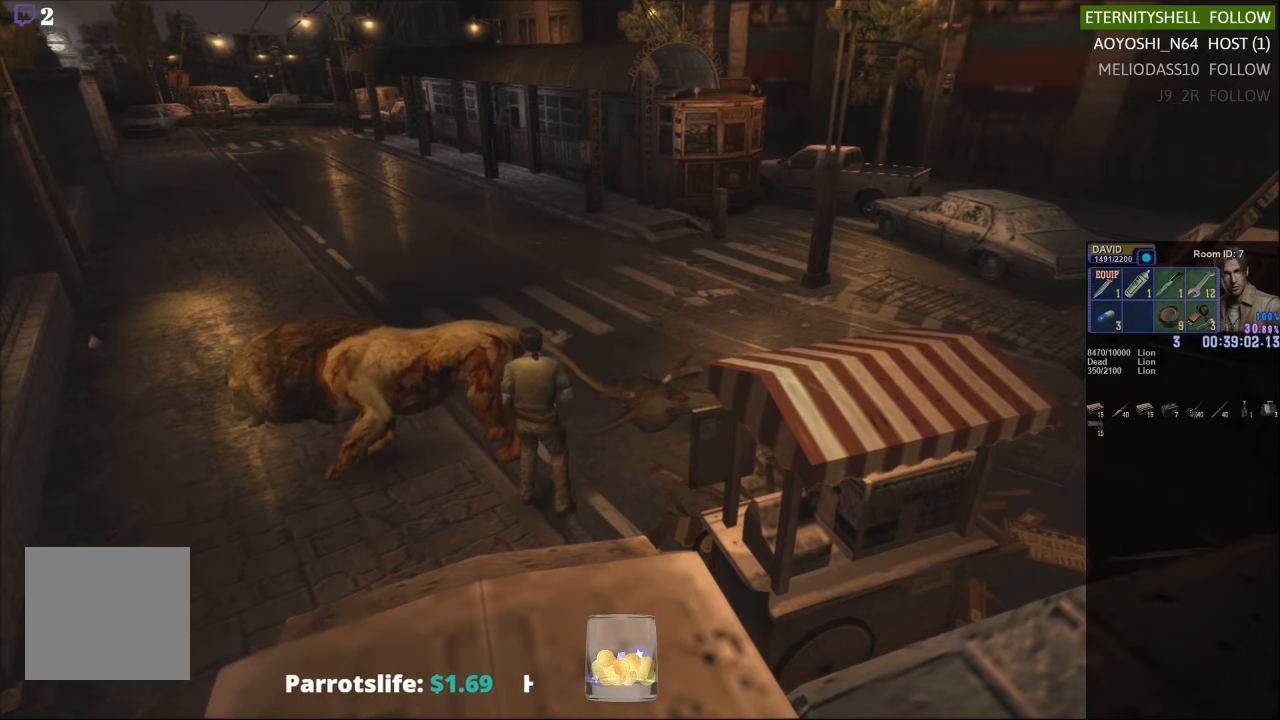
{"buttons": ["X"], "left_stick": "up-left", "right_stick": "center", "events": [[458, "X", "down"]]}
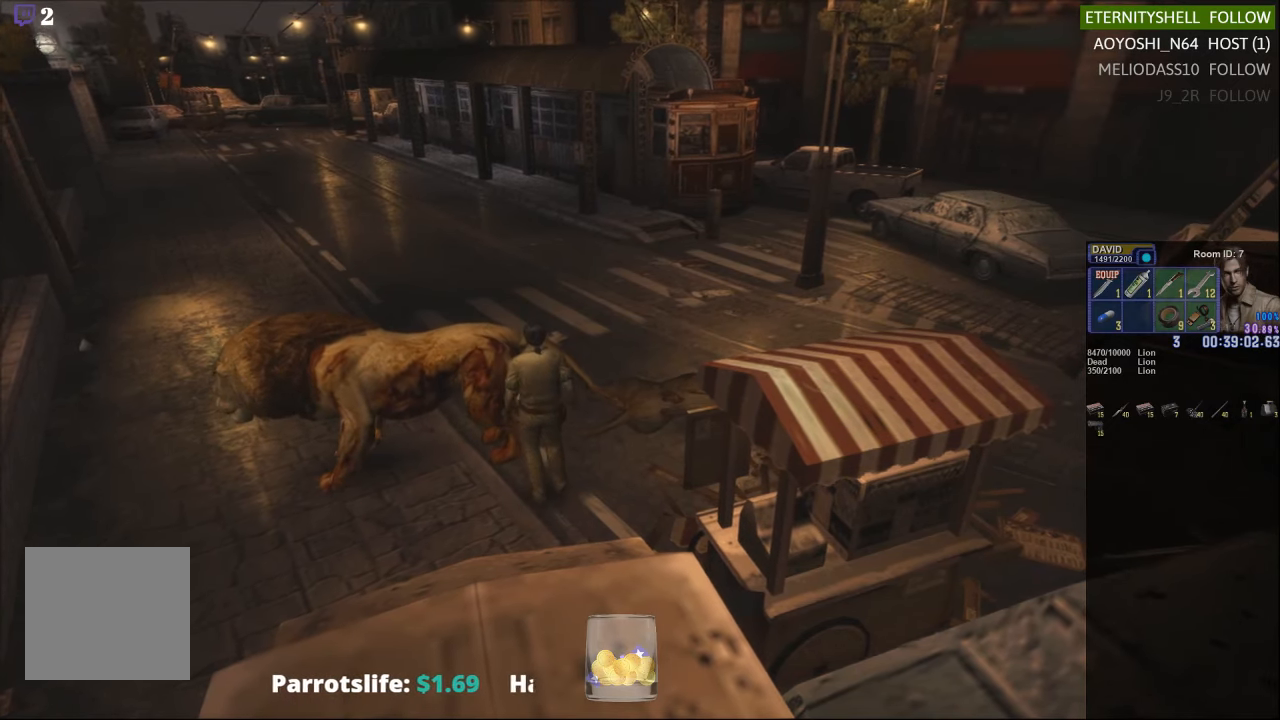
{"buttons": ["X"], "left_stick": "left", "right_stick": "center", "events": [[417, "left_stick", "left"]]}
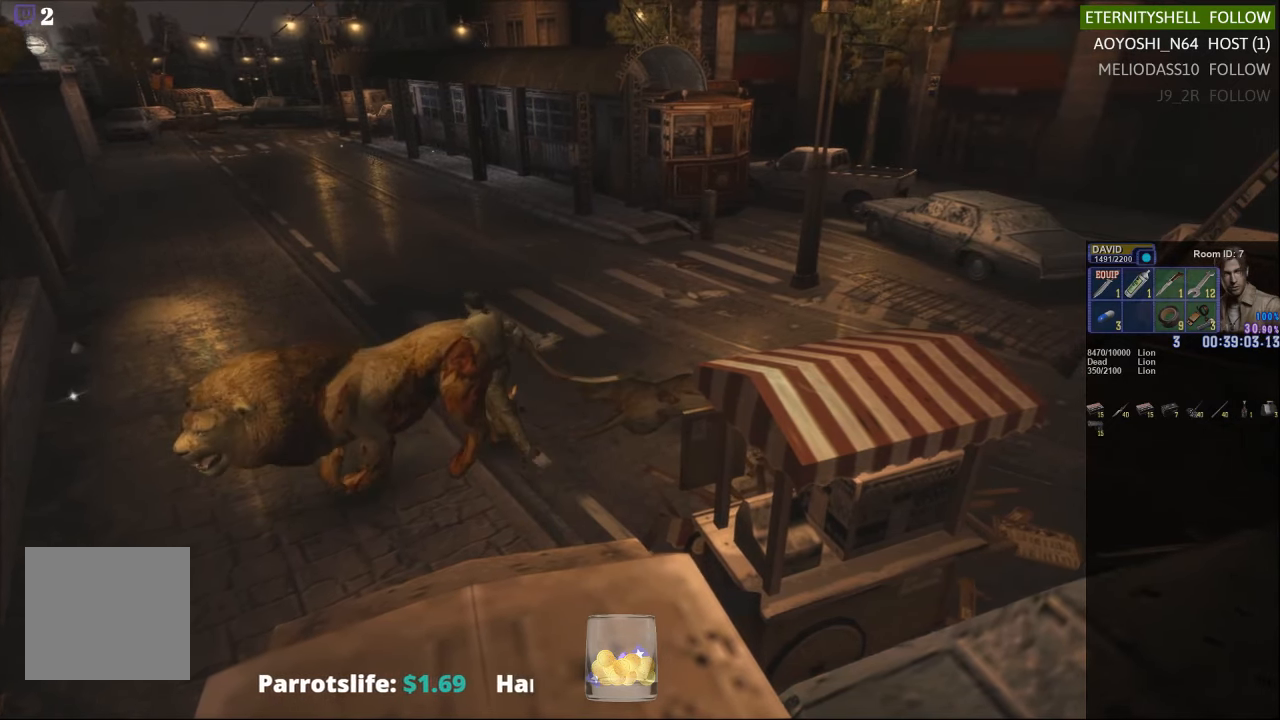
{"buttons": ["X"], "left_stick": "down-right", "right_stick": "center", "events": [[188, "left_stick", "down-left"], [458, "left_stick", "down-right"]]}
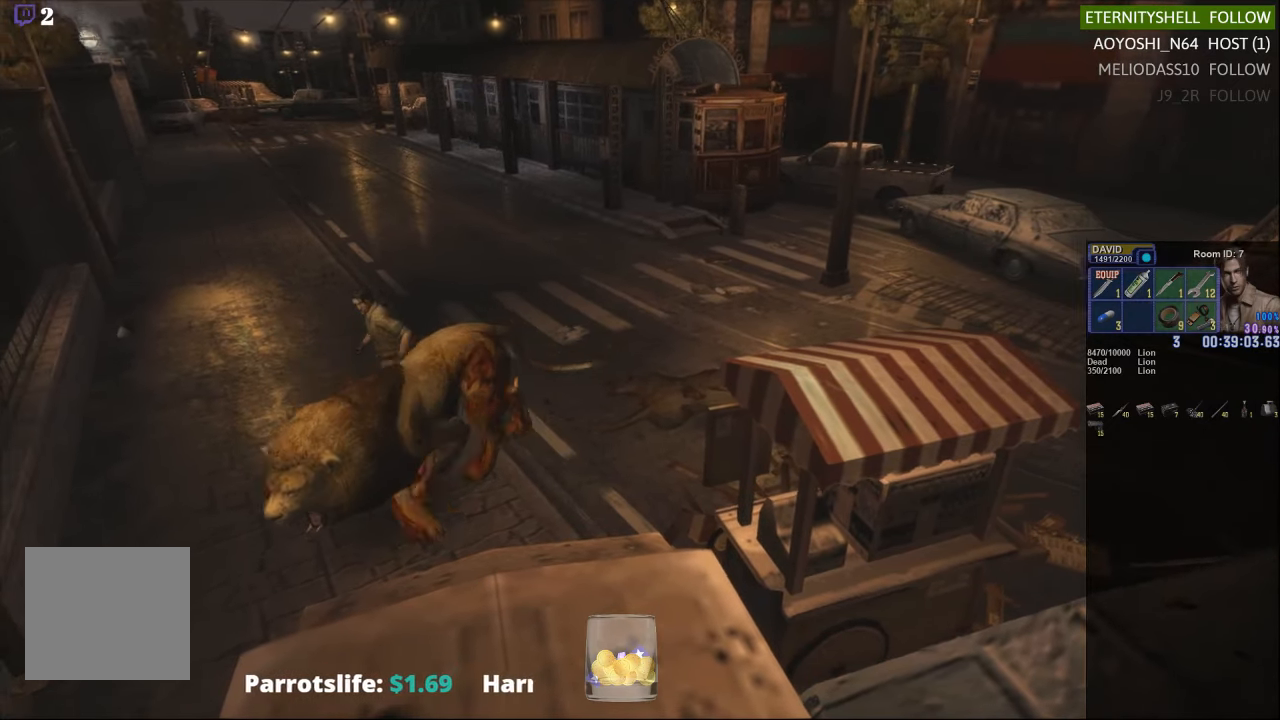
{"buttons": ["X"], "left_stick": "up", "right_stick": "center", "events": [[146, "left_stick", "up-right"], [271, "left_stick", "up"]]}
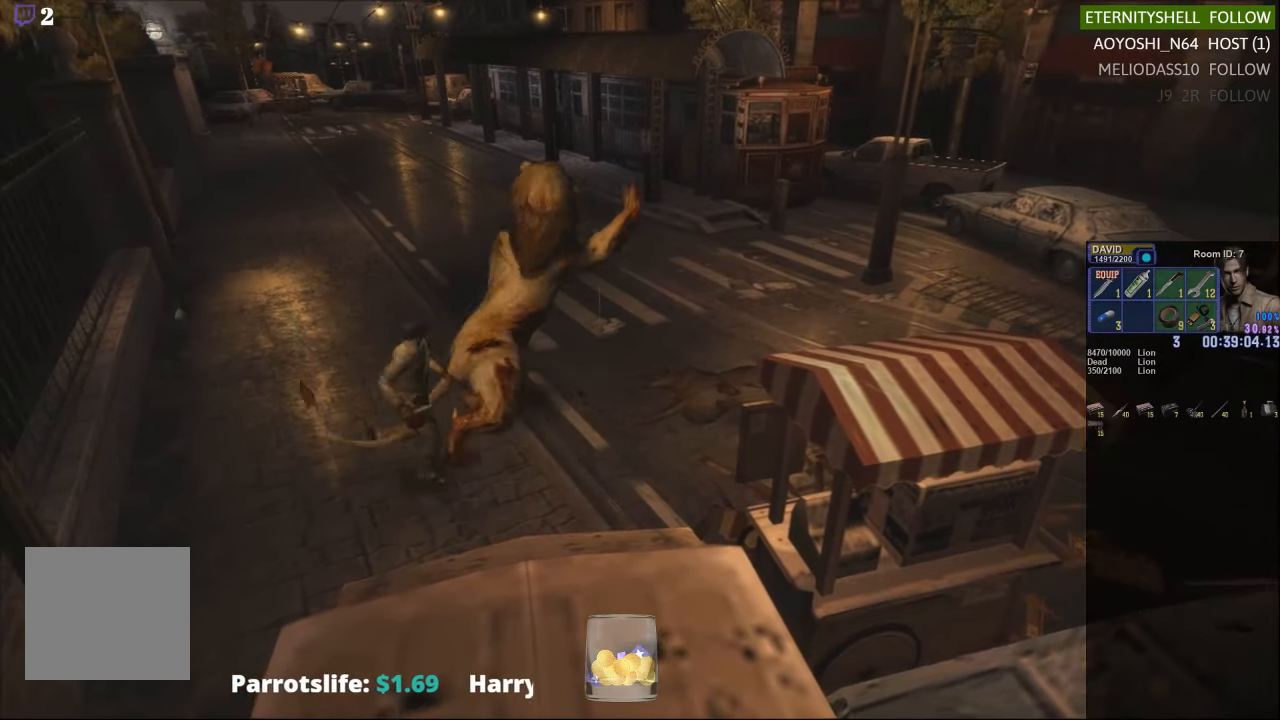
{"buttons": ["R1"], "left_stick": "center", "right_stick": "center", "events": [[167, "X", "up"], [188, "R1", "down"], [208, "left_stick", "center"], [375, "B", "down"], [500, "B", "up"]]}
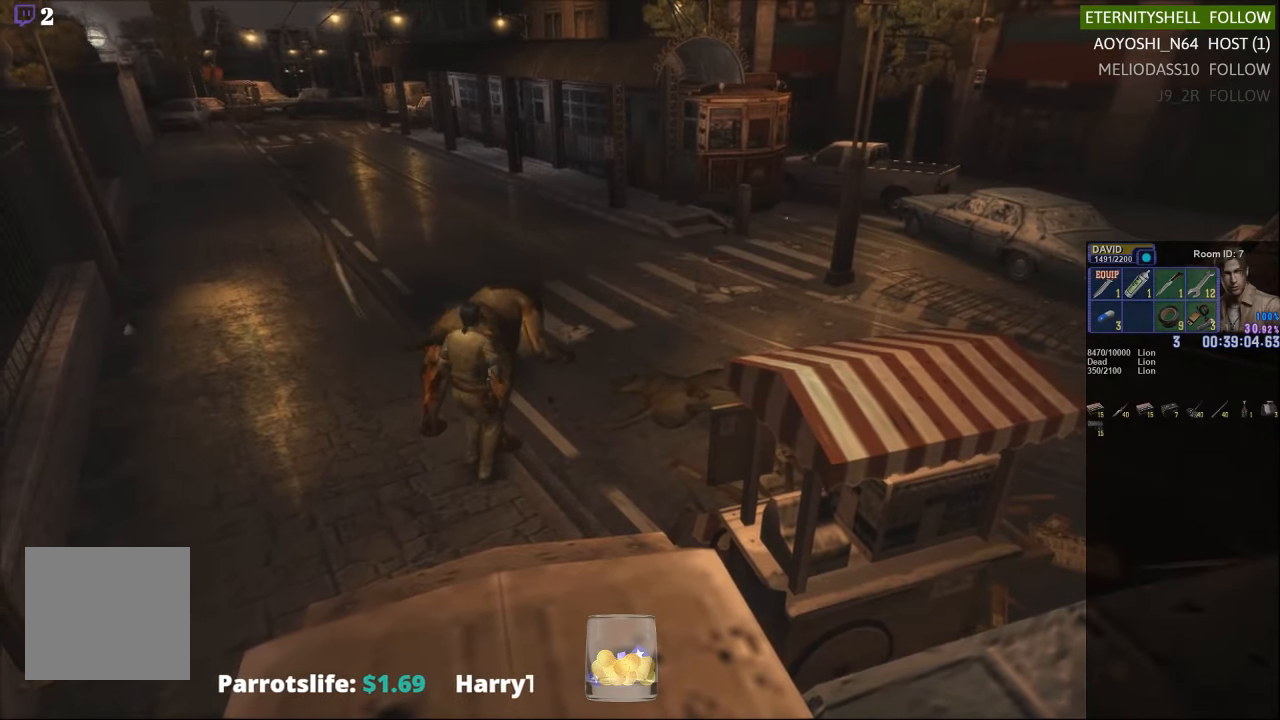
{"buttons": ["R1"], "left_stick": "center", "right_stick": "center", "events": [[229, "B", "down"], [375, "B", "up"]]}
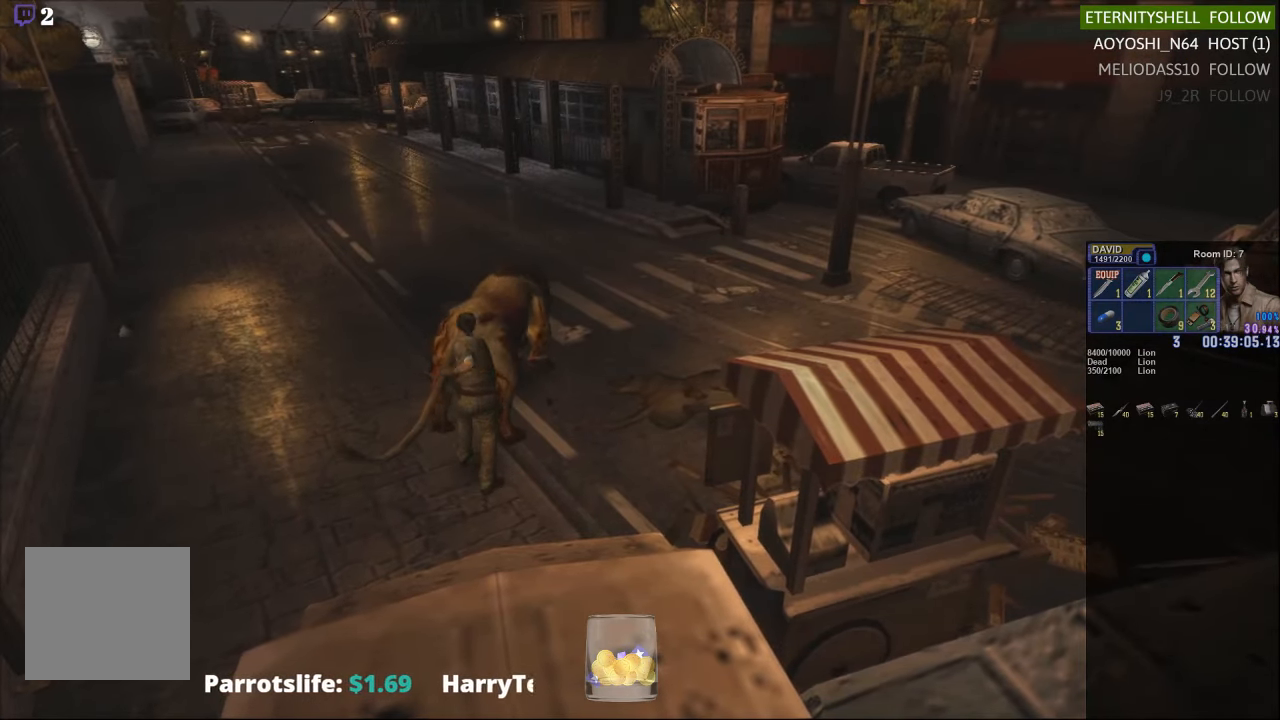
{"buttons": ["R1"], "left_stick": "center", "right_stick": "center", "events": [[146, "B", "down"], [271, "B", "up"]]}
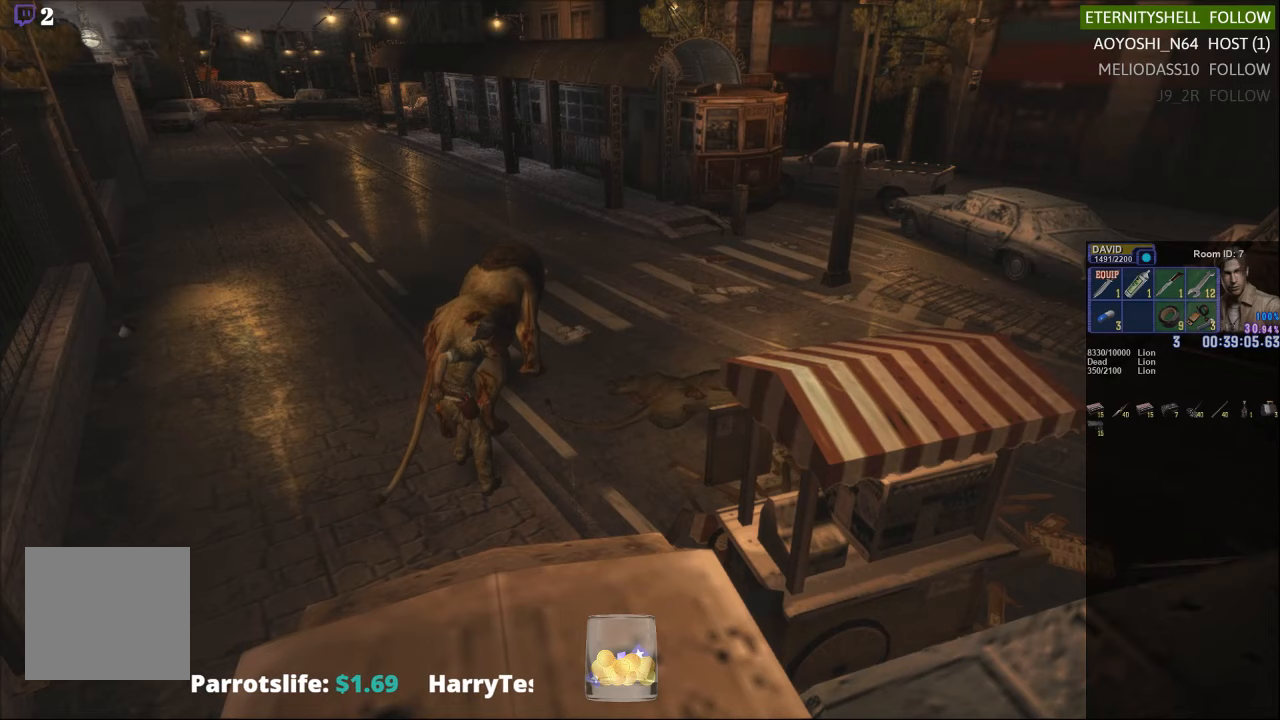
{"buttons": ["L1", "R1", "DPAD_UP", "DPAD_RIGHT"], "left_stick": "center", "right_stick": "center", "events": [[42, "L1", "down"], [104, "DPAD_RIGHT", "down"], [146, "DPAD_UP", "down"]]}
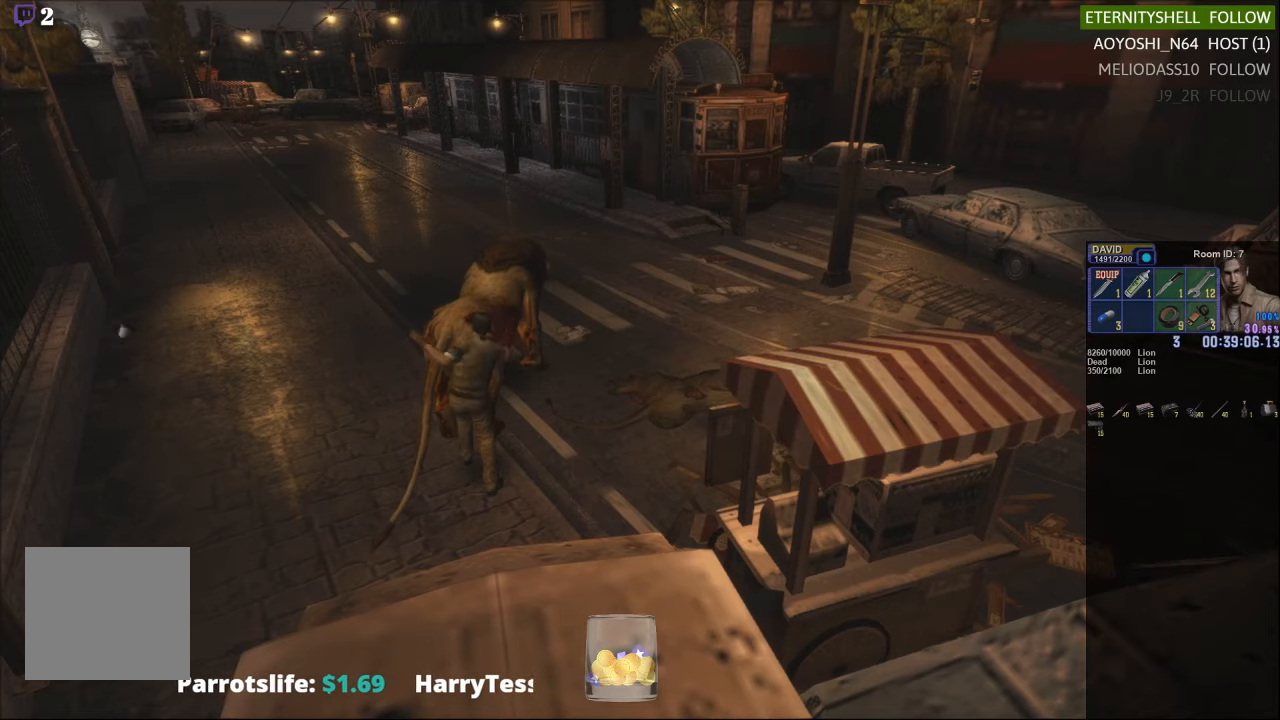
{"buttons": ["L1", "R1", "DPAD_UP", "DPAD_RIGHT"], "left_stick": "center", "right_stick": "center", "events": []}
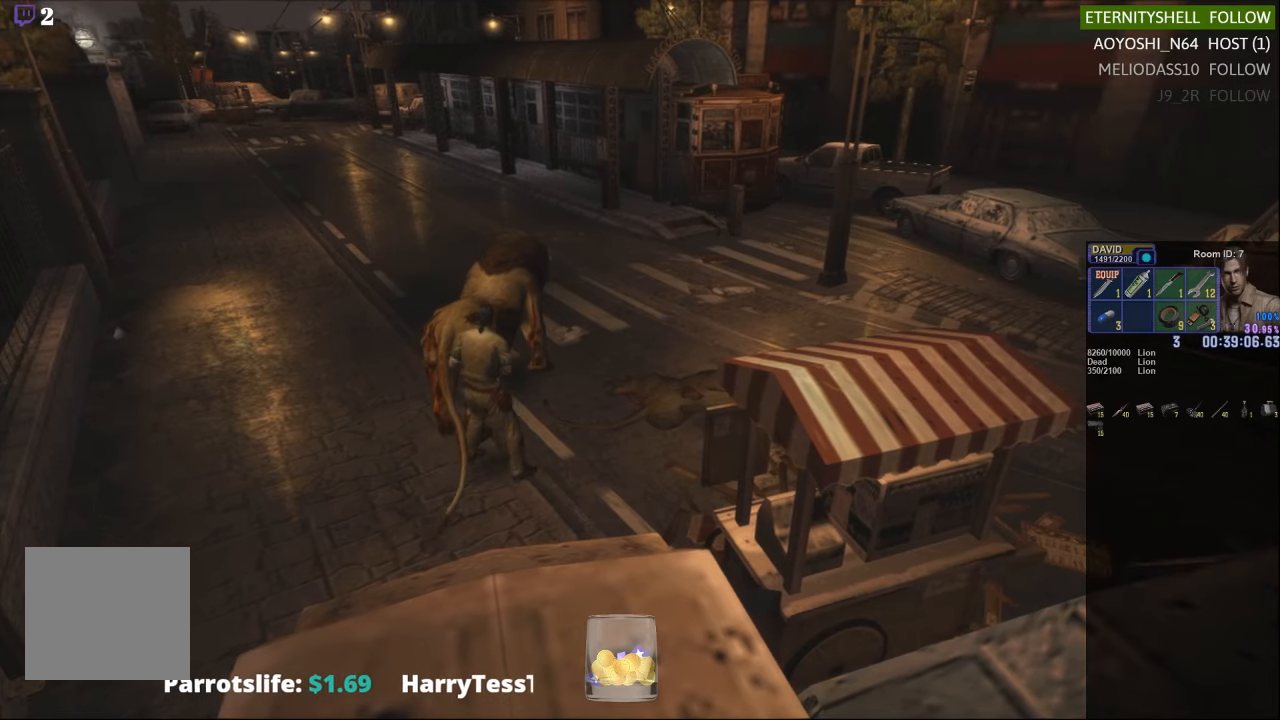
{"buttons": ["L1", "R1", "DPAD_RIGHT"], "left_stick": "center", "right_stick": "center", "events": [[21, "DPAD_UP", "up"]]}
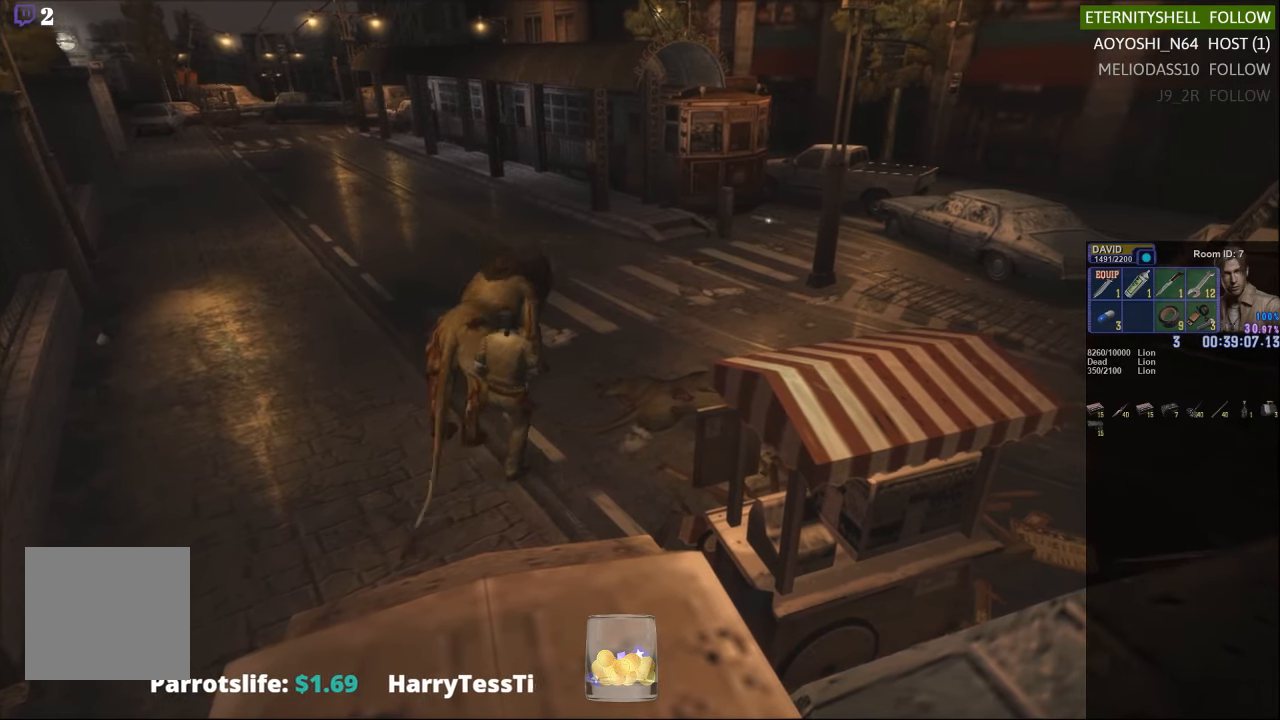
{"buttons": ["L1", "R1", "DPAD_RIGHT"], "left_stick": "center", "right_stick": "center", "events": []}
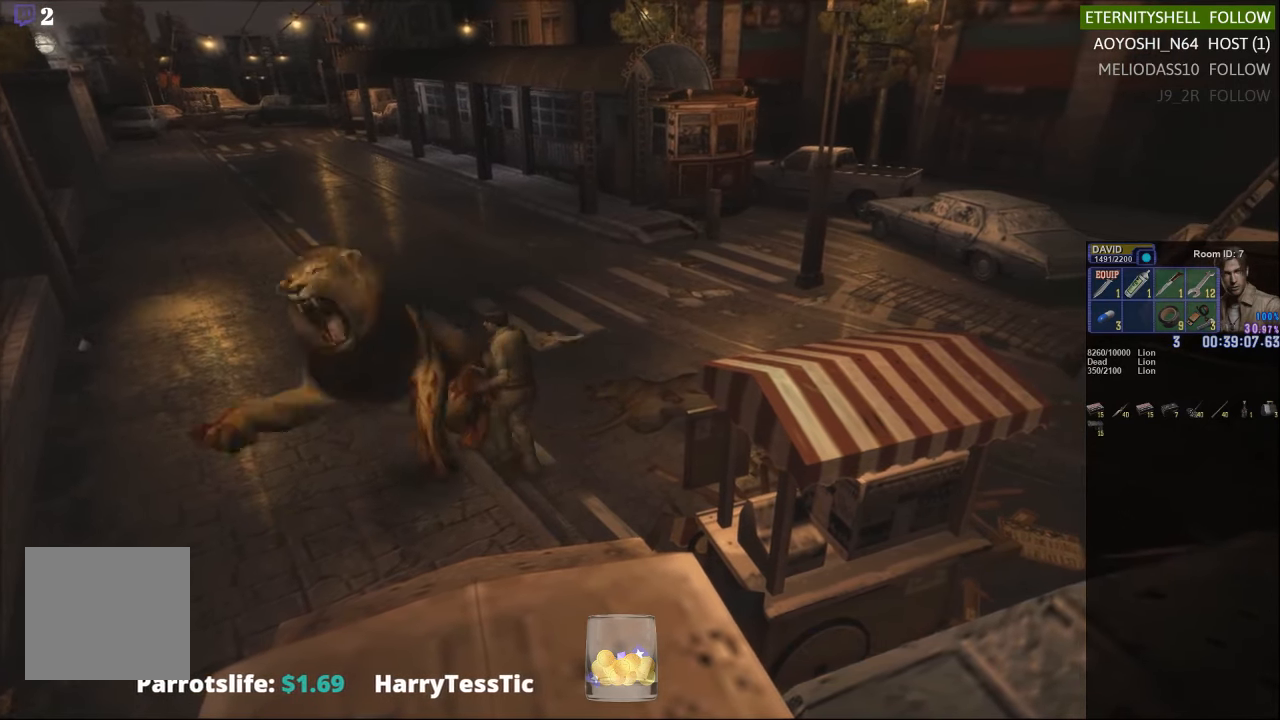
{"buttons": ["L1", "R1"], "left_stick": "center", "right_stick": "center", "events": [[125, "B", "down"], [271, "B", "up"], [354, "DPAD_RIGHT", "up"]]}
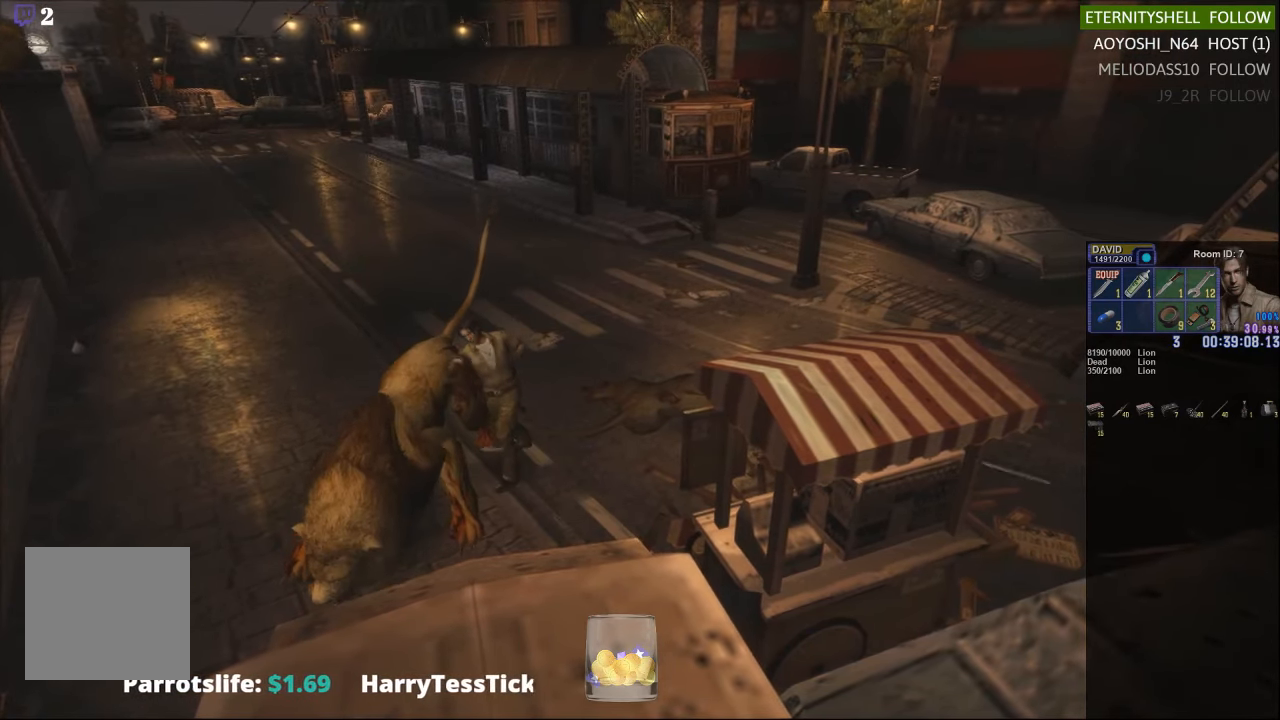
{"buttons": [], "left_stick": "center", "right_stick": "center", "events": [[21, "B", "down"], [21, "L1", "up"], [125, "B", "up"], [229, "R1", "up"]]}
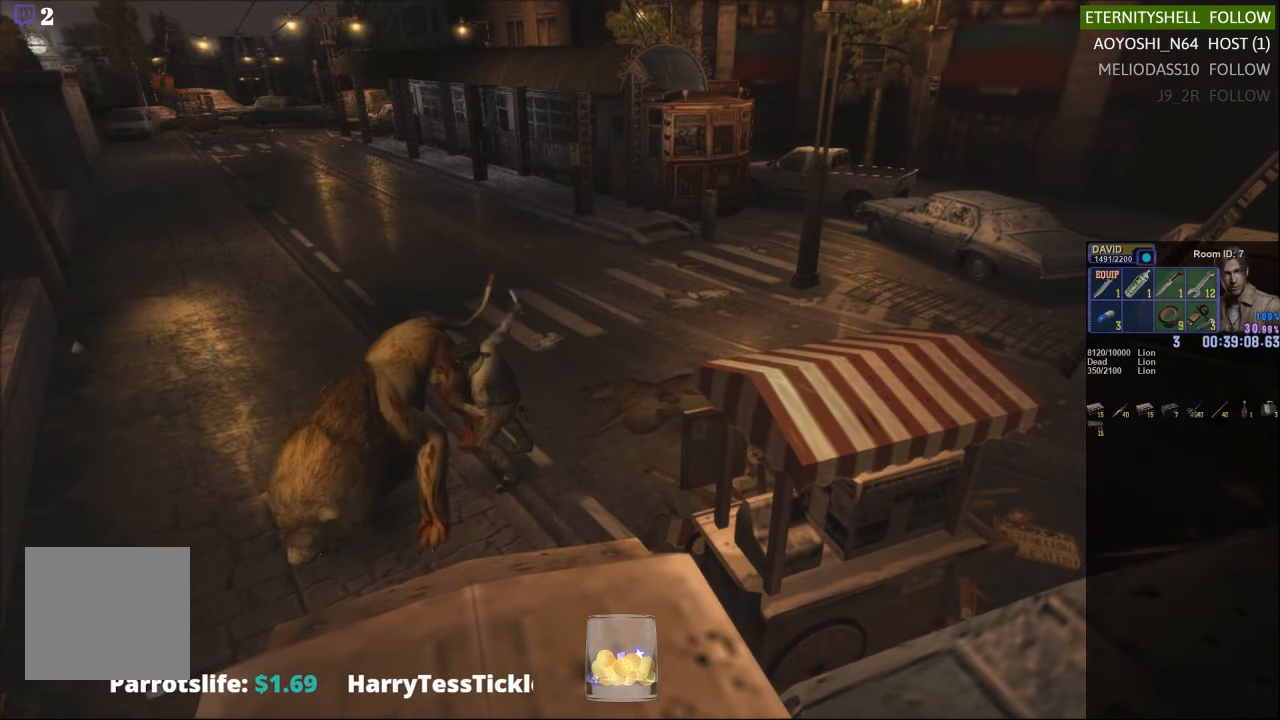
{"buttons": [], "left_stick": "up-left", "right_stick": "center", "events": [[146, "left_stick", "up-left"]]}
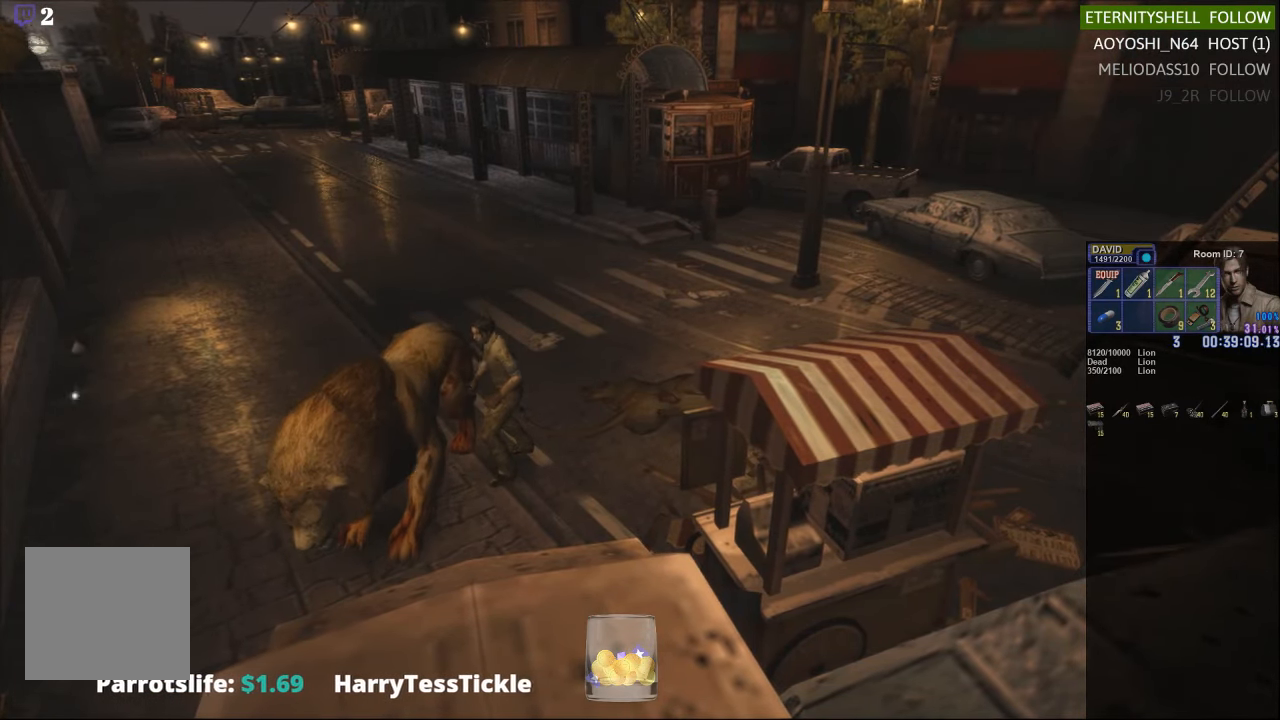
{"buttons": [], "left_stick": "up-left", "right_stick": "center", "events": []}
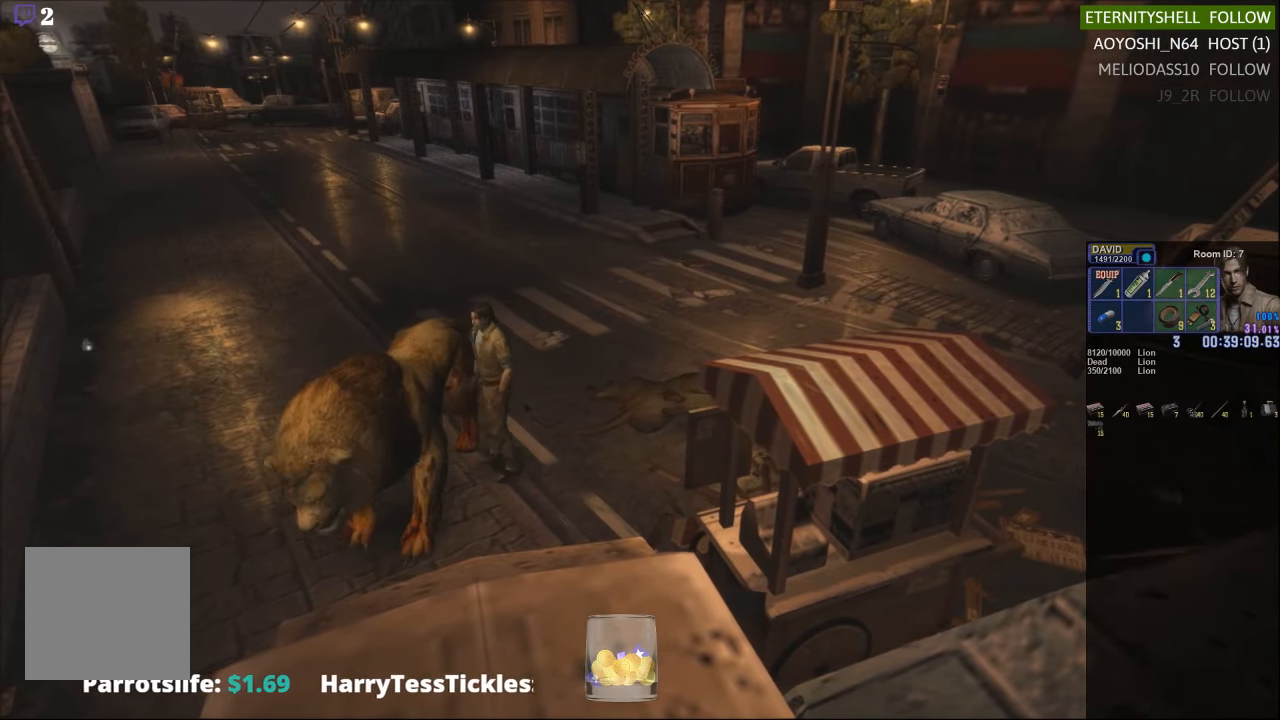
{"buttons": ["X"], "left_stick": "down-left", "right_stick": "center", "events": [[125, "X", "down"], [458, "left_stick", "down-left"]]}
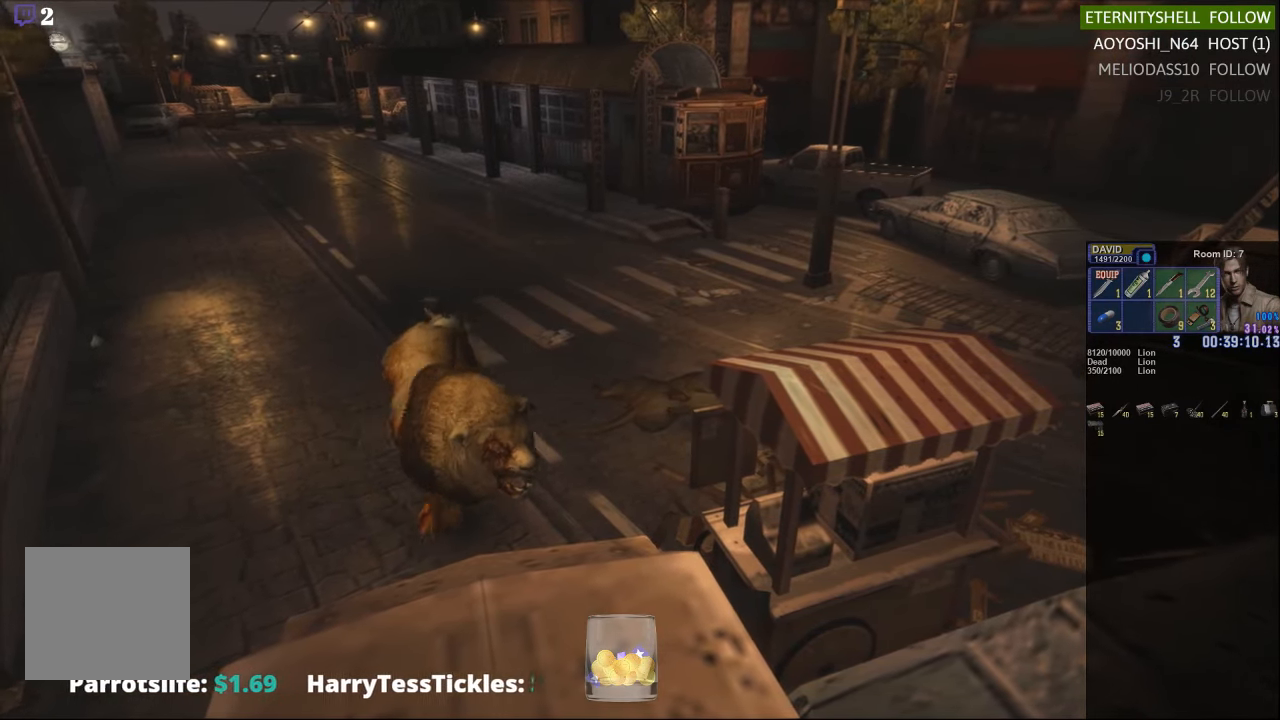
{"buttons": ["X"], "left_stick": "right", "right_stick": "center", "events": [[146, "left_stick", "down-right"], [354, "left_stick", "right"]]}
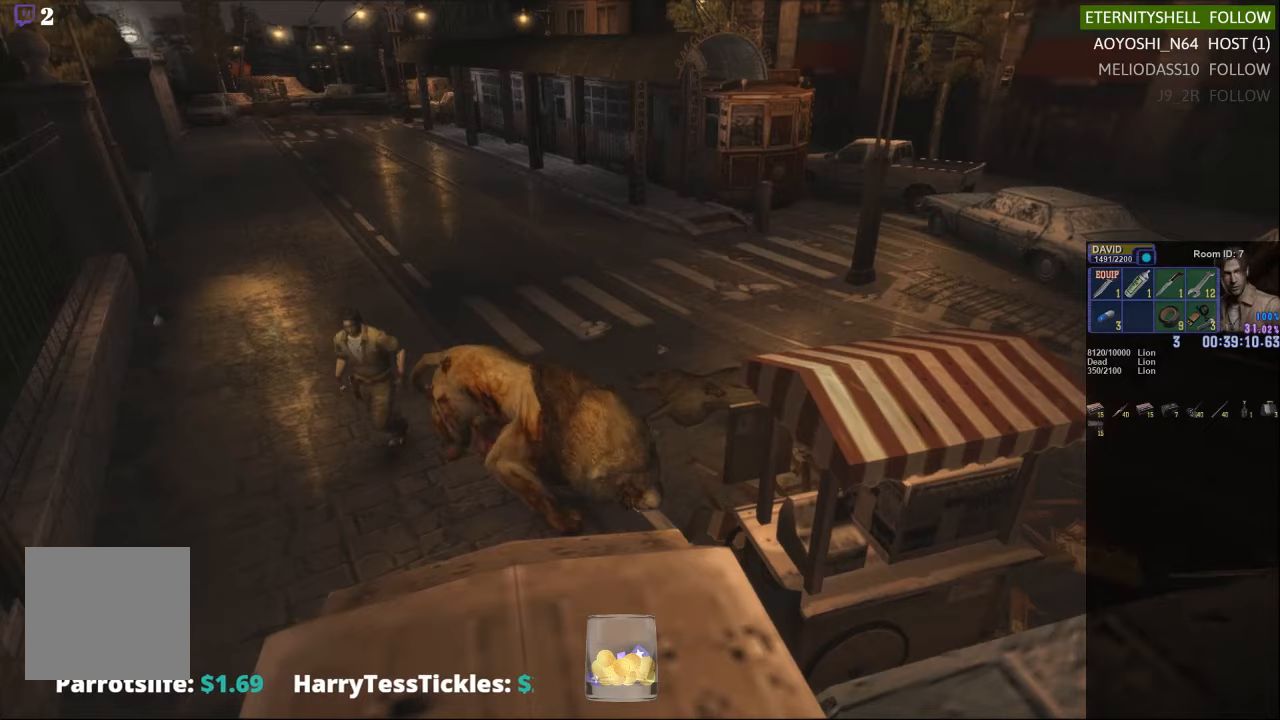
{"buttons": ["X"], "left_stick": "up-left", "right_stick": "center", "events": [[63, "left_stick", "up-right"], [167, "left_stick", "up"], [271, "left_stick", "up-left"]]}
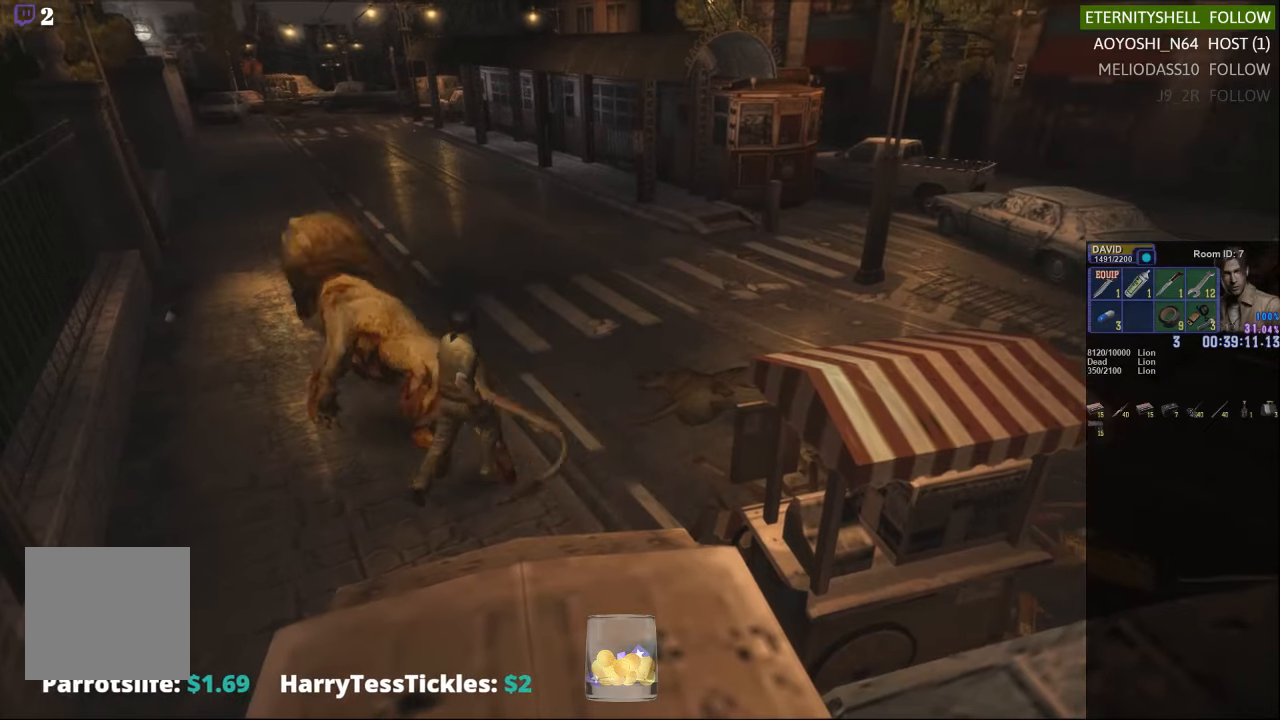
{"buttons": ["R1"], "left_stick": "center", "right_stick": "center", "events": [[146, "X", "up"], [167, "R1", "down"], [167, "left_stick", "center"], [313, "B", "down"], [438, "B", "up"]]}
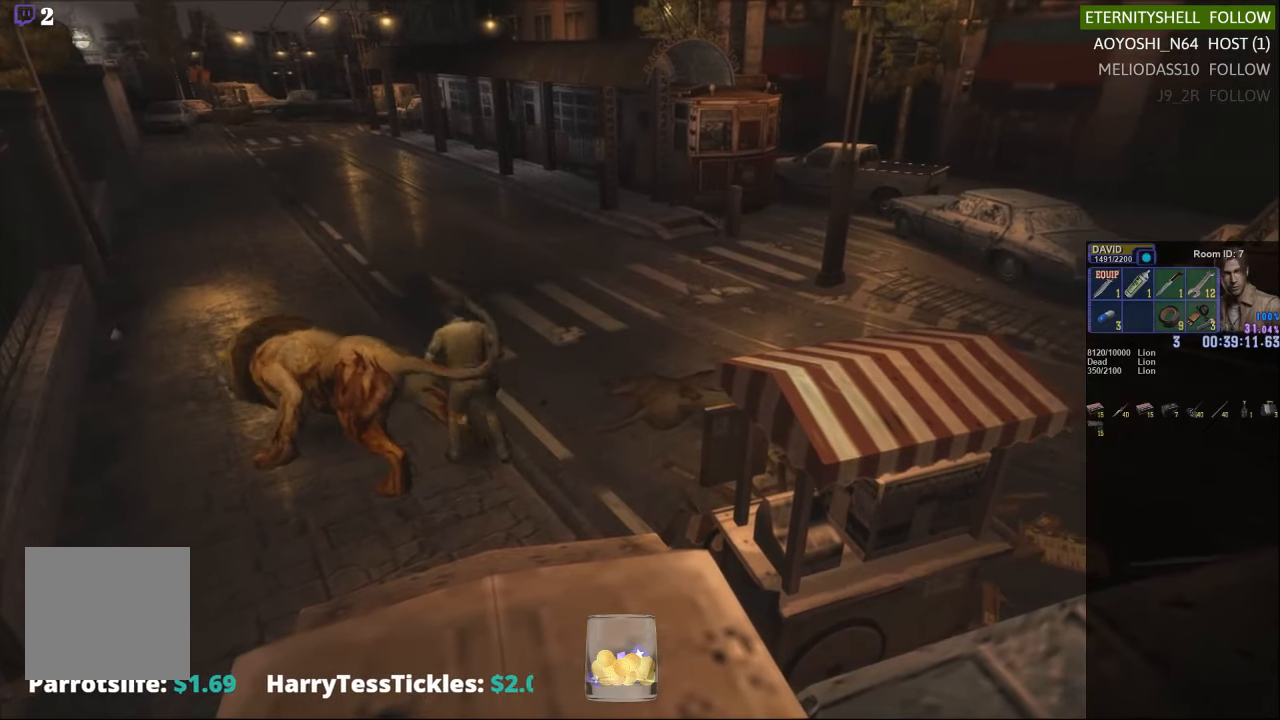
{"buttons": ["L1", "R1", "DPAD_UP", "DPAD_LEFT"], "left_stick": "center", "right_stick": "center", "events": [[167, "B", "down"], [250, "DPAD_UP", "down"], [250, "L1", "down"], [271, "B", "up"], [333, "DPAD_LEFT", "down"]]}
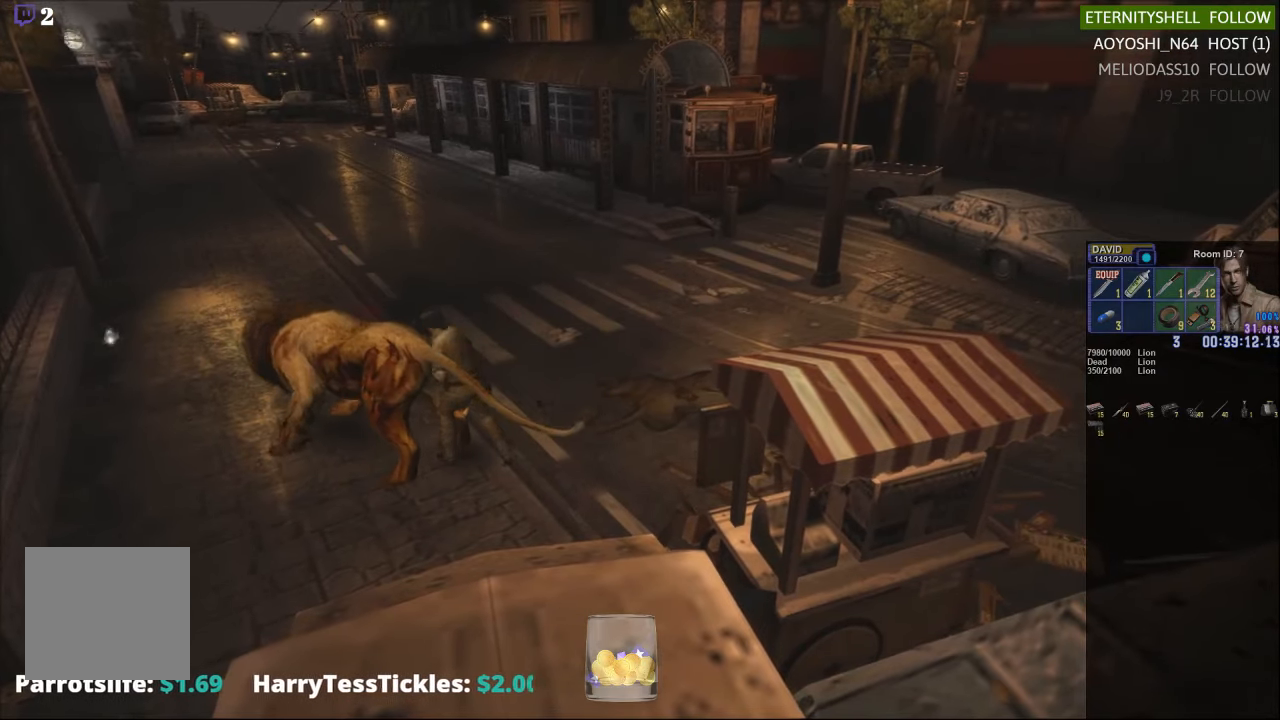
{"buttons": ["L1", "R1", "DPAD_UP"], "left_stick": "center", "right_stick": "center", "events": [[167, "DPAD_LEFT", "up"]]}
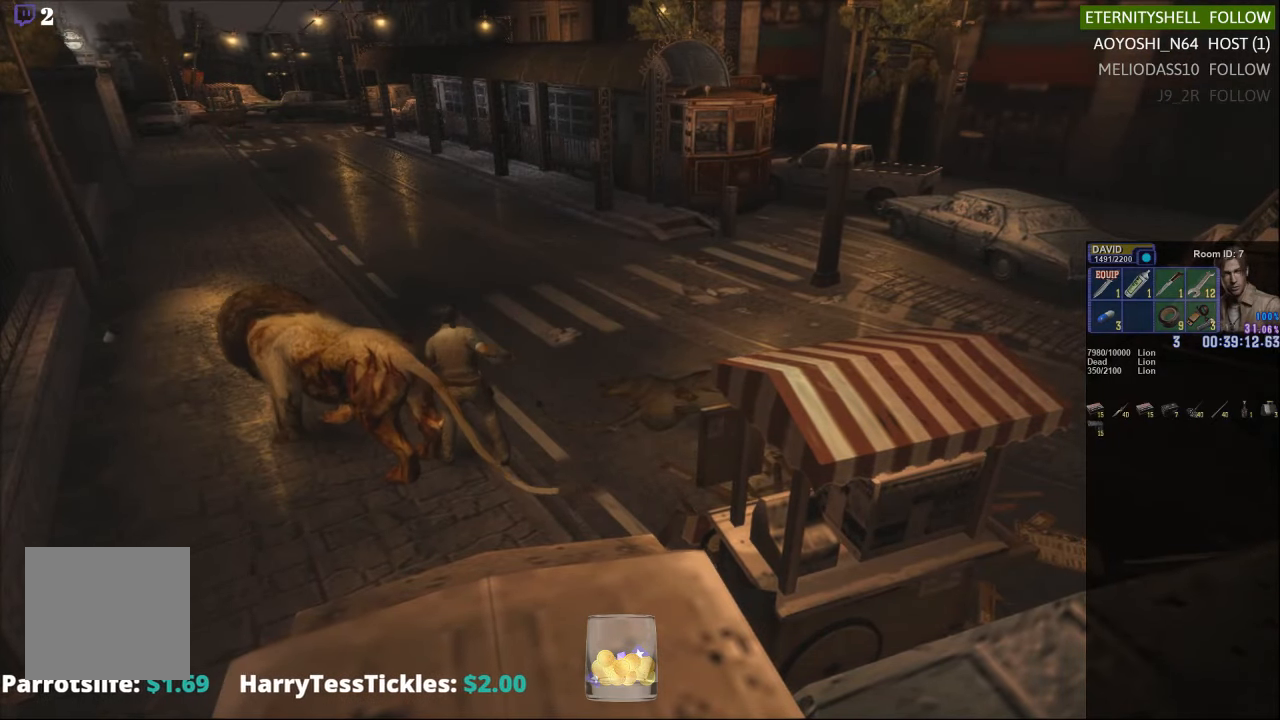
{"buttons": ["L1", "R1", "DPAD_UP"], "left_stick": "center", "right_stick": "center", "events": [[42, "B", "down"], [167, "B", "up"]]}
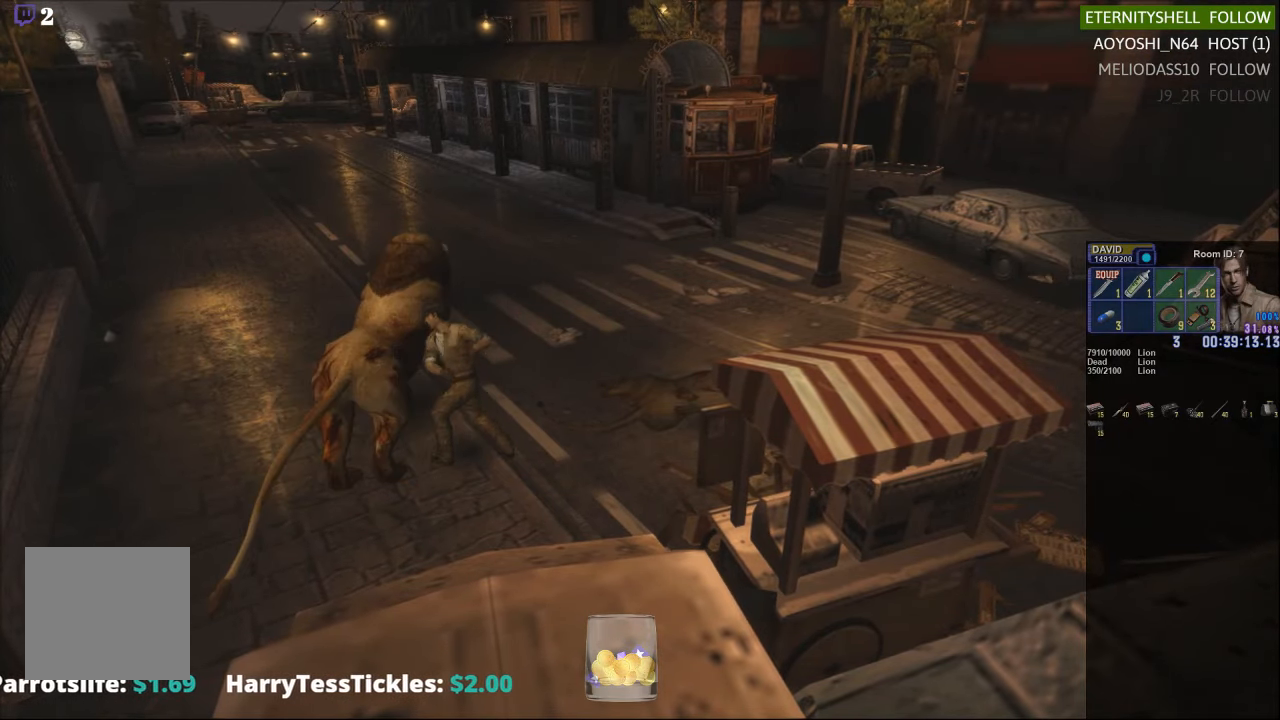
{"buttons": [], "left_stick": "center", "right_stick": "center", "events": [[125, "DPAD_LEFT", "down"], [375, "DPAD_LEFT", "up"], [375, "DPAD_UP", "up"], [417, "R1", "up"], [438, "L1", "up"]]}
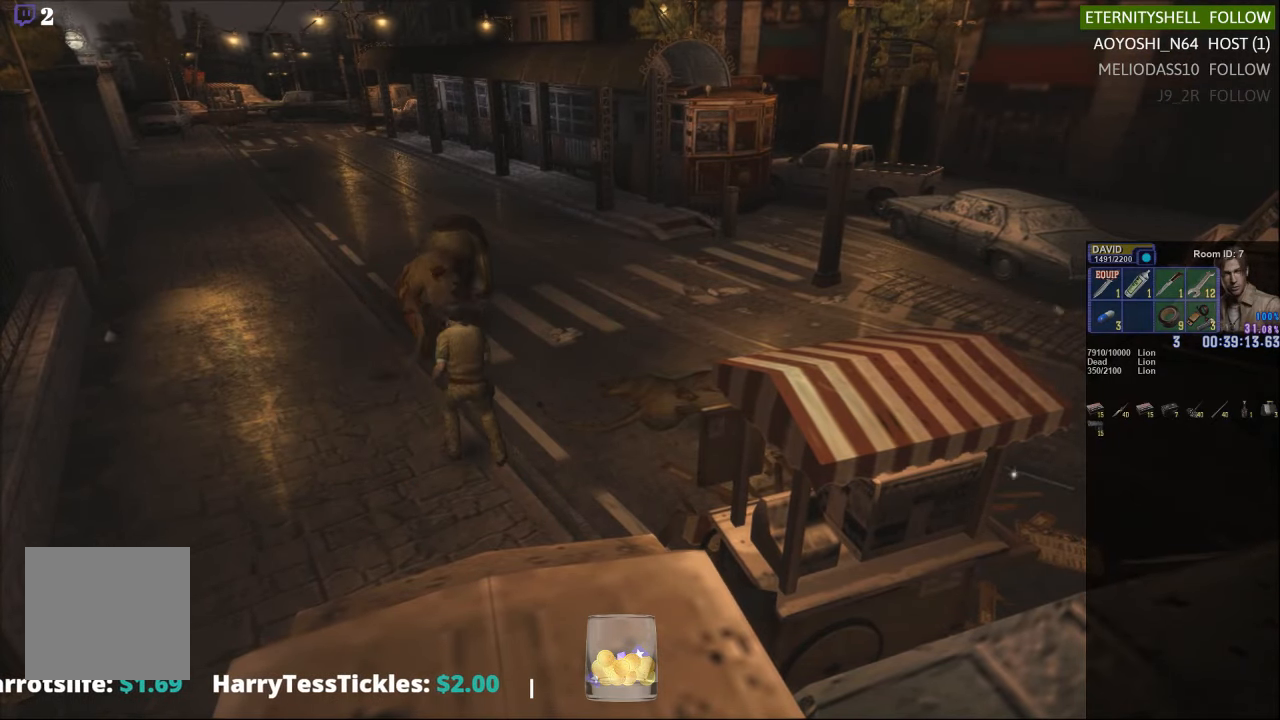
{"buttons": [], "left_stick": "center", "right_stick": "center", "events": []}
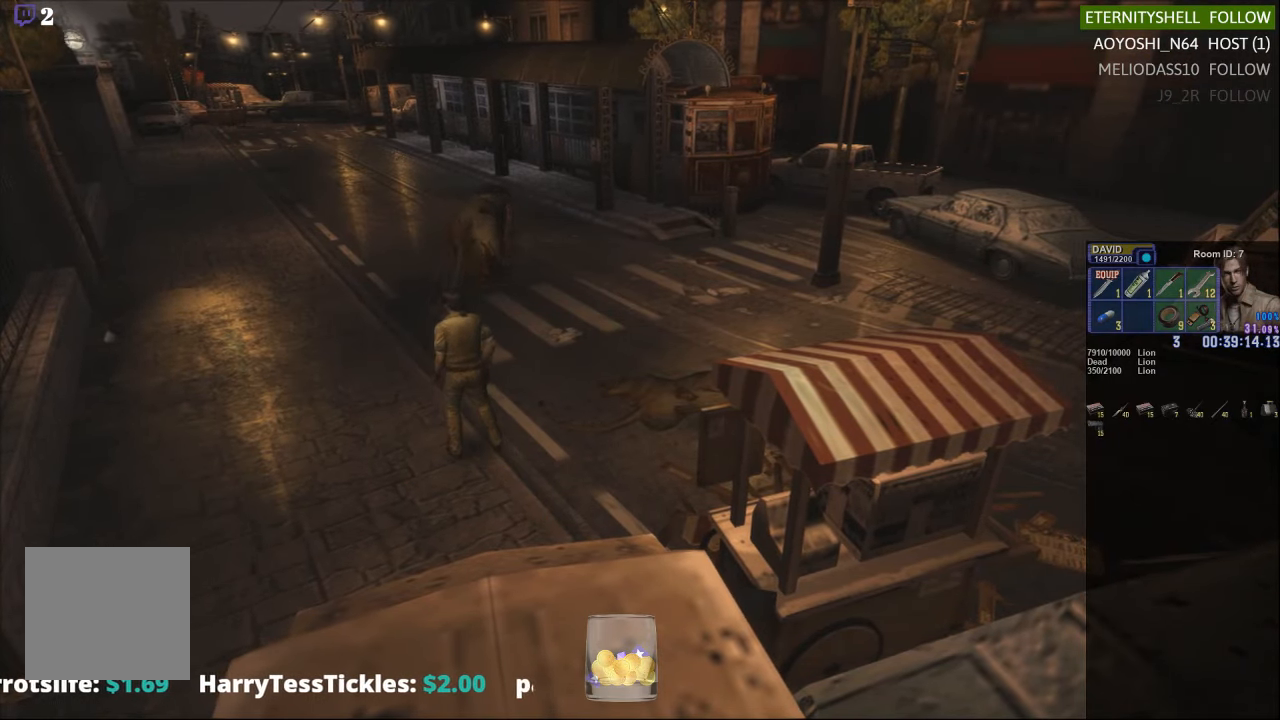
{"buttons": ["X", "DPAD_UP", "DPAD_RIGHT"], "left_stick": "center", "right_stick": "center", "events": [[167, "DPAD_RIGHT", "down"], [167, "DPAD_UP", "down"], [229, "X", "down"]]}